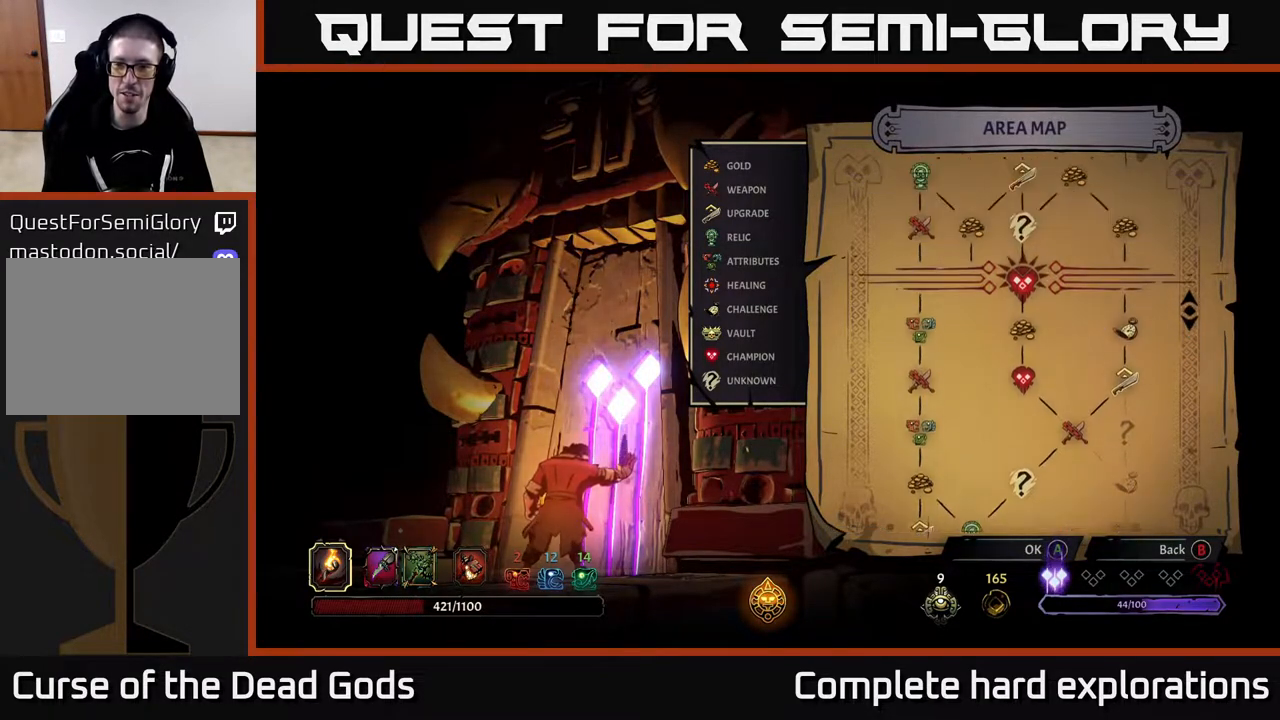
Gameplay with a controller (Xbox layout); each line is a JSON object with the inputs held at the frame after it. "events" lists button and stick changes between this image and that frame as [ms after this image, input, new state], when the widget could be followed in between.
{"buttons": [], "left_stick": "center", "right_stick": "center", "events": [[133, "right_stick", "center"]]}
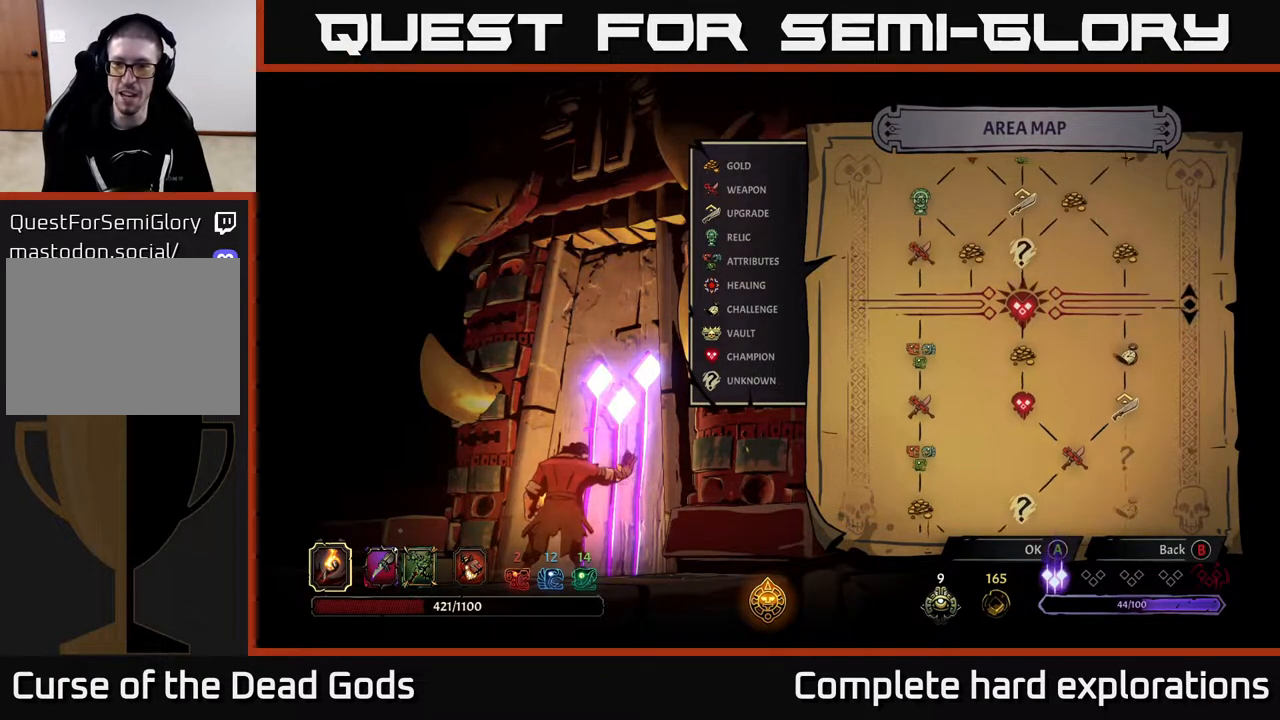
{"buttons": [], "left_stick": "center", "right_stick": "up", "events": [[300, "right_stick", "up"]]}
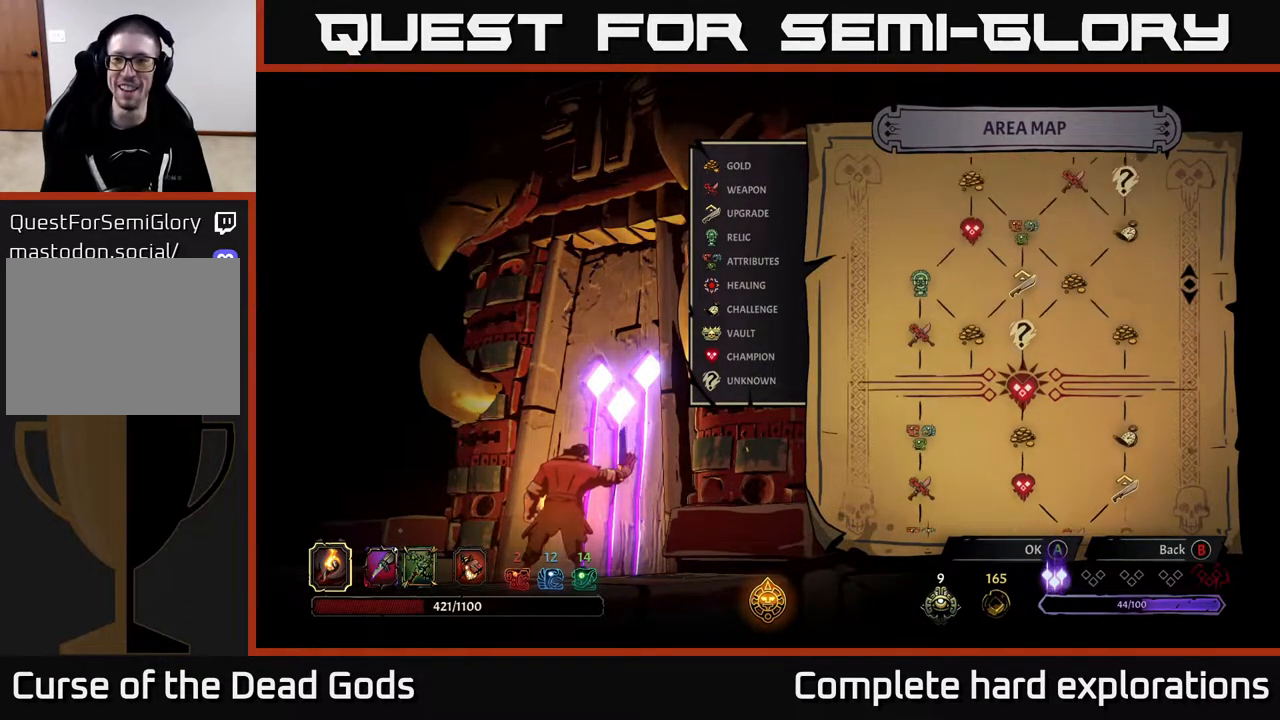
{"buttons": [], "left_stick": "center", "right_stick": "up", "events": []}
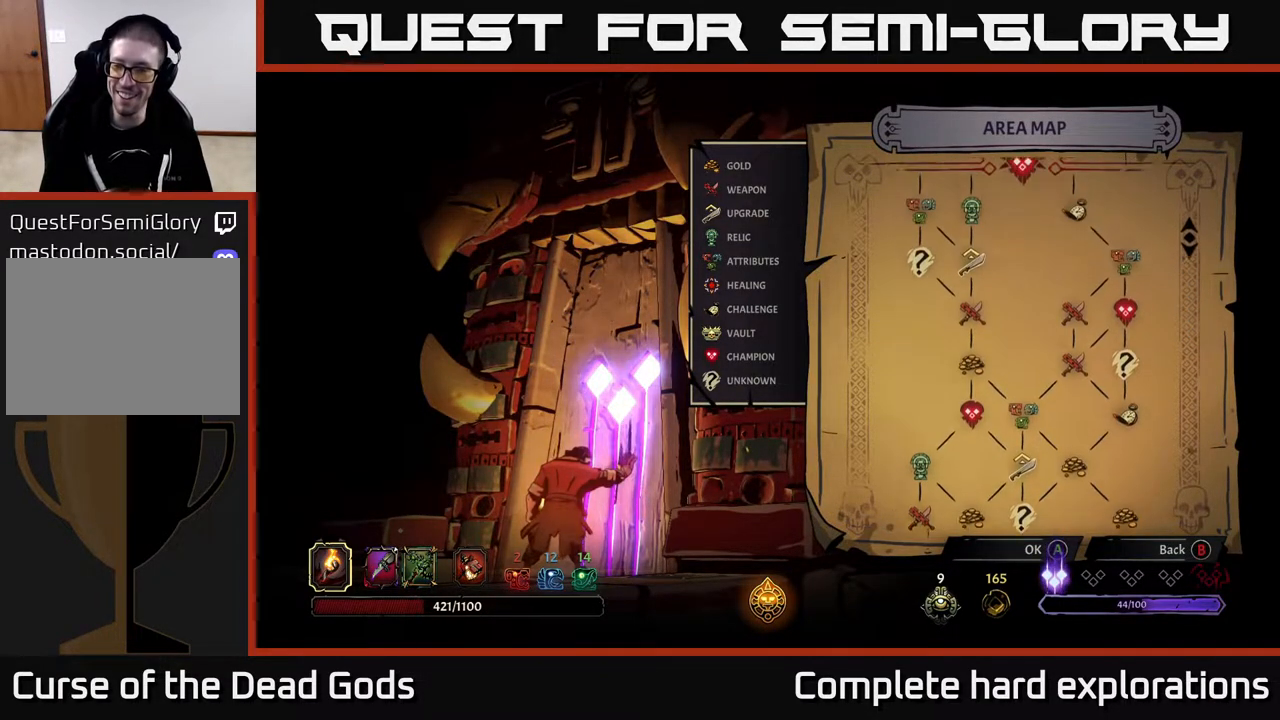
{"buttons": [], "left_stick": "center", "right_stick": "down", "events": [[100, "right_stick", "center"], [450, "right_stick", "down"]]}
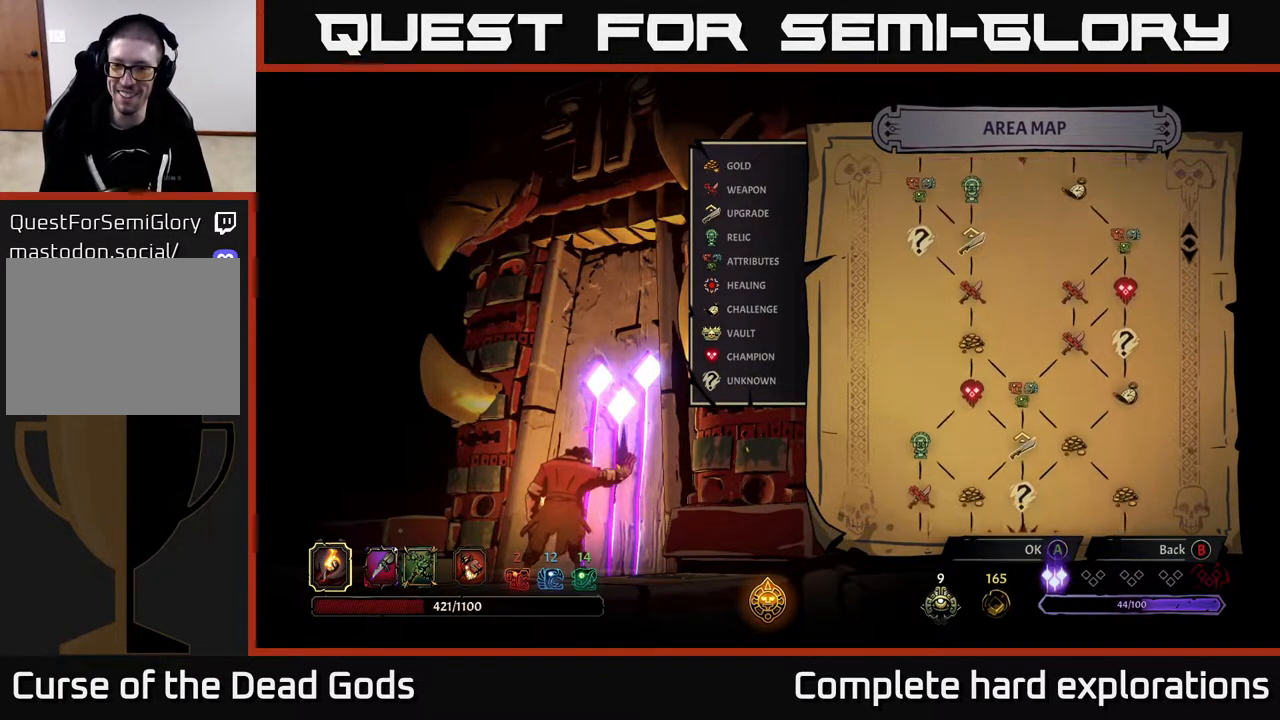
{"buttons": [], "left_stick": "center", "right_stick": "up-left", "events": [[250, "right_stick", "up"], [450, "right_stick", "up-left"]]}
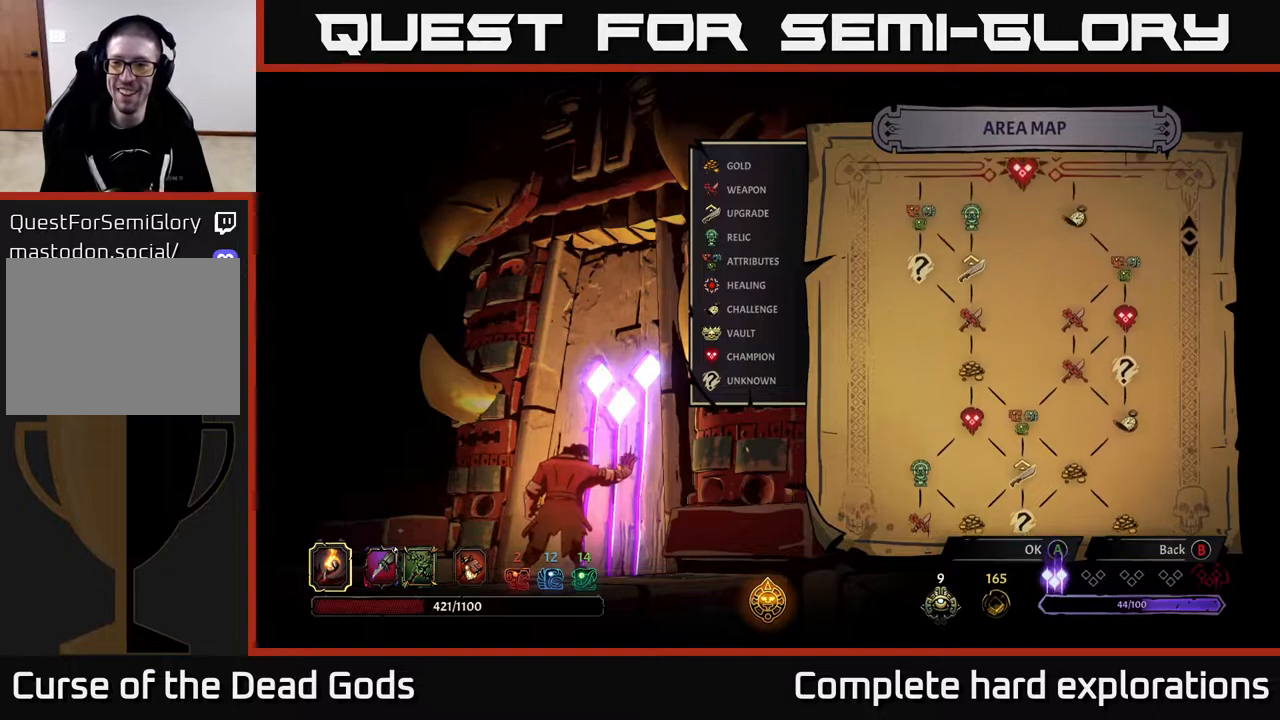
{"buttons": [], "left_stick": "center", "right_stick": "down", "events": [[133, "right_stick", "center"], [433, "right_stick", "down"]]}
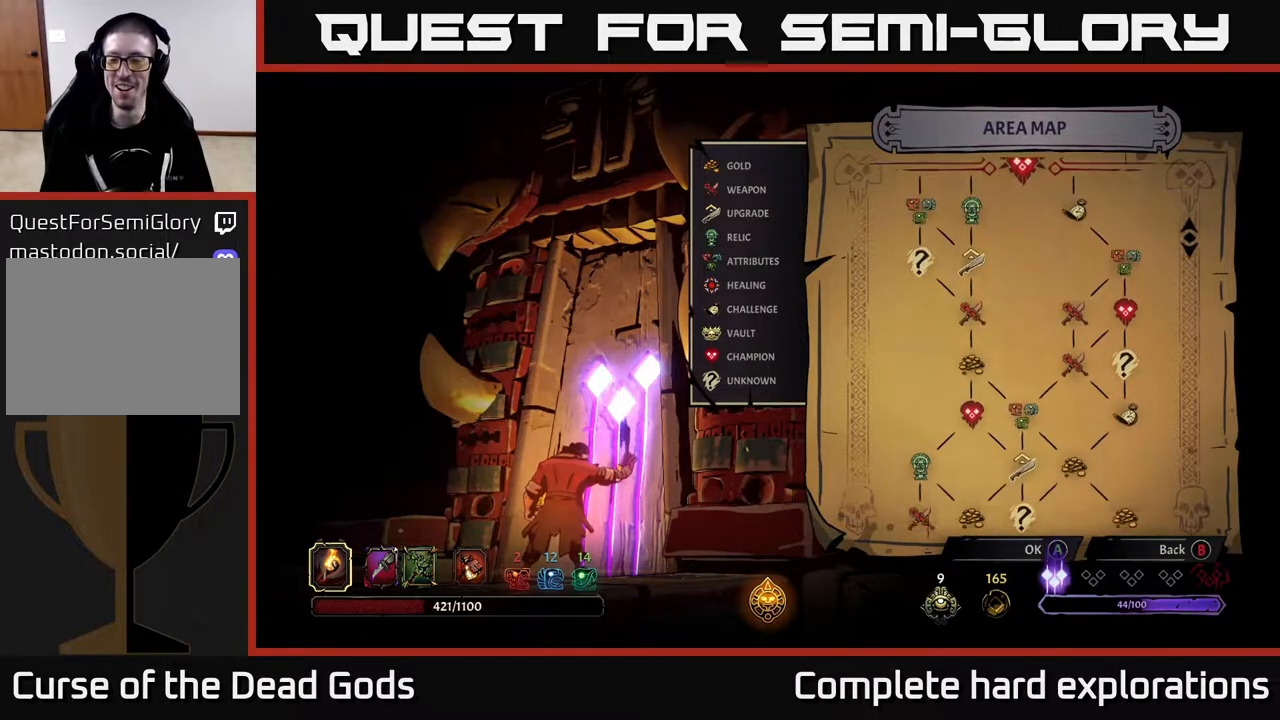
{"buttons": [], "left_stick": "center", "right_stick": "down", "events": []}
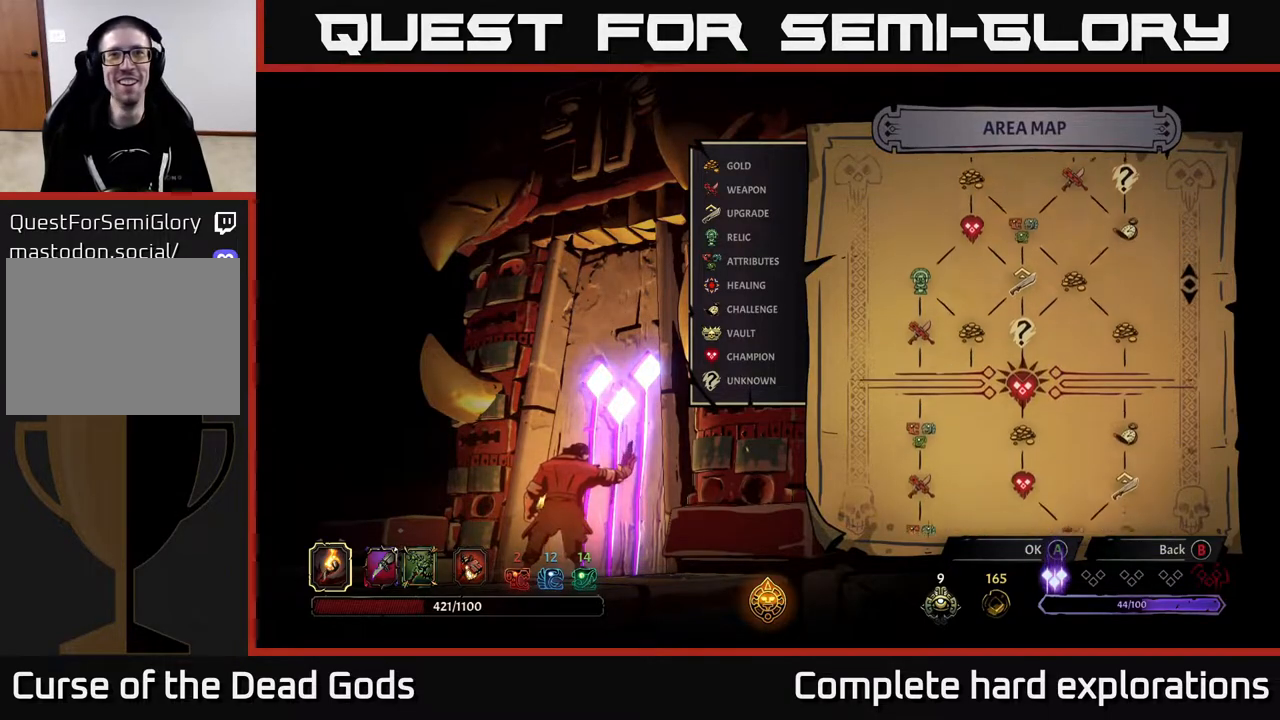
{"buttons": [], "left_stick": "center", "right_stick": "center", "events": [[217, "right_stick", "center"]]}
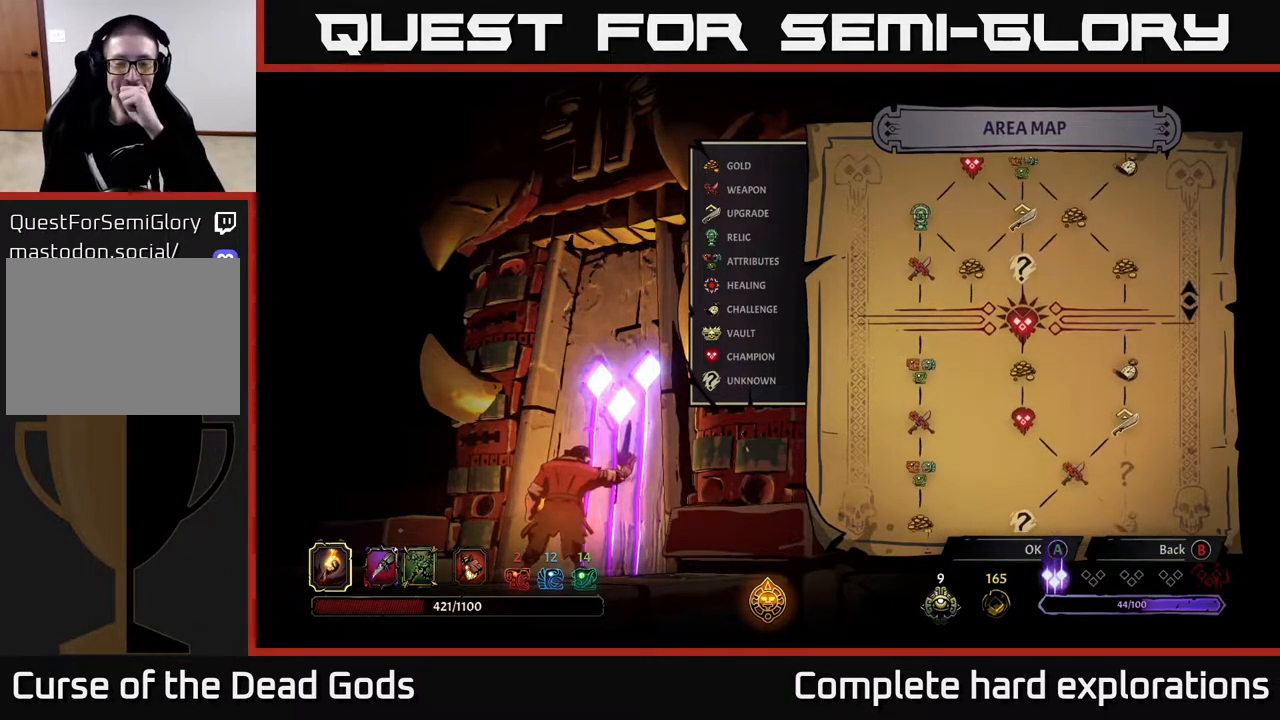
{"buttons": [], "left_stick": "center", "right_stick": "center", "events": []}
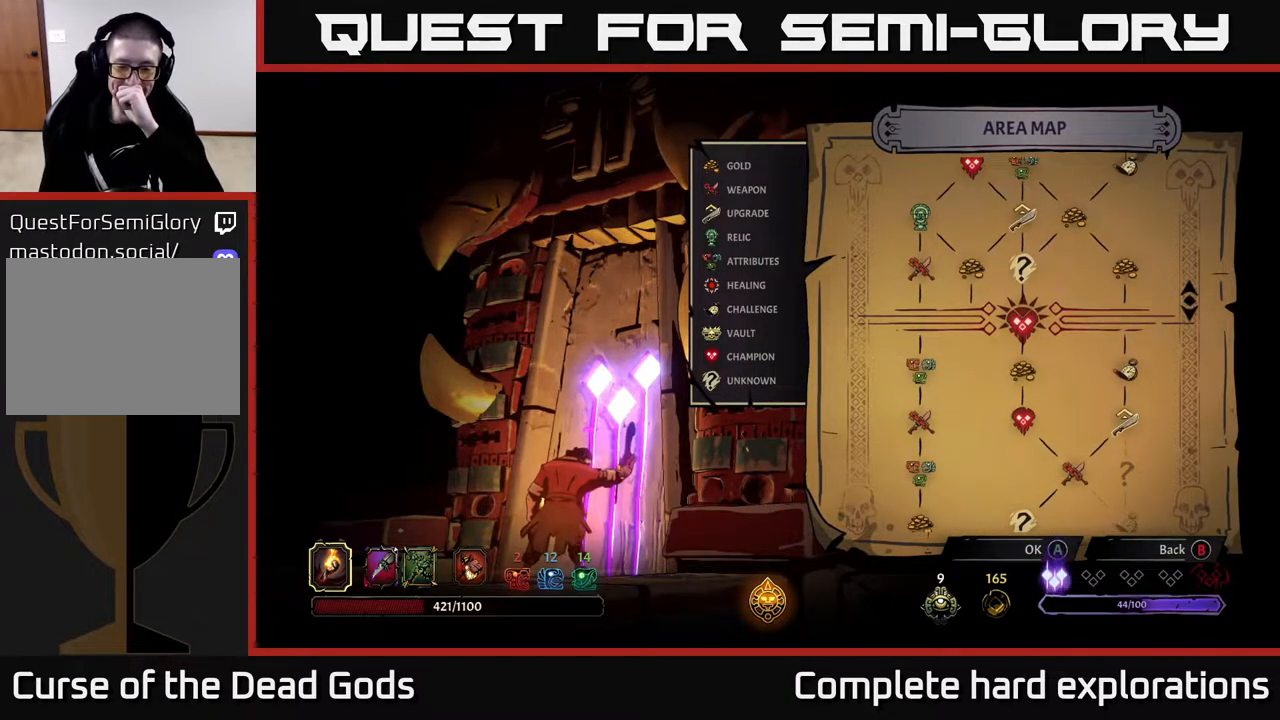
{"buttons": [], "left_stick": "center", "right_stick": "center", "events": []}
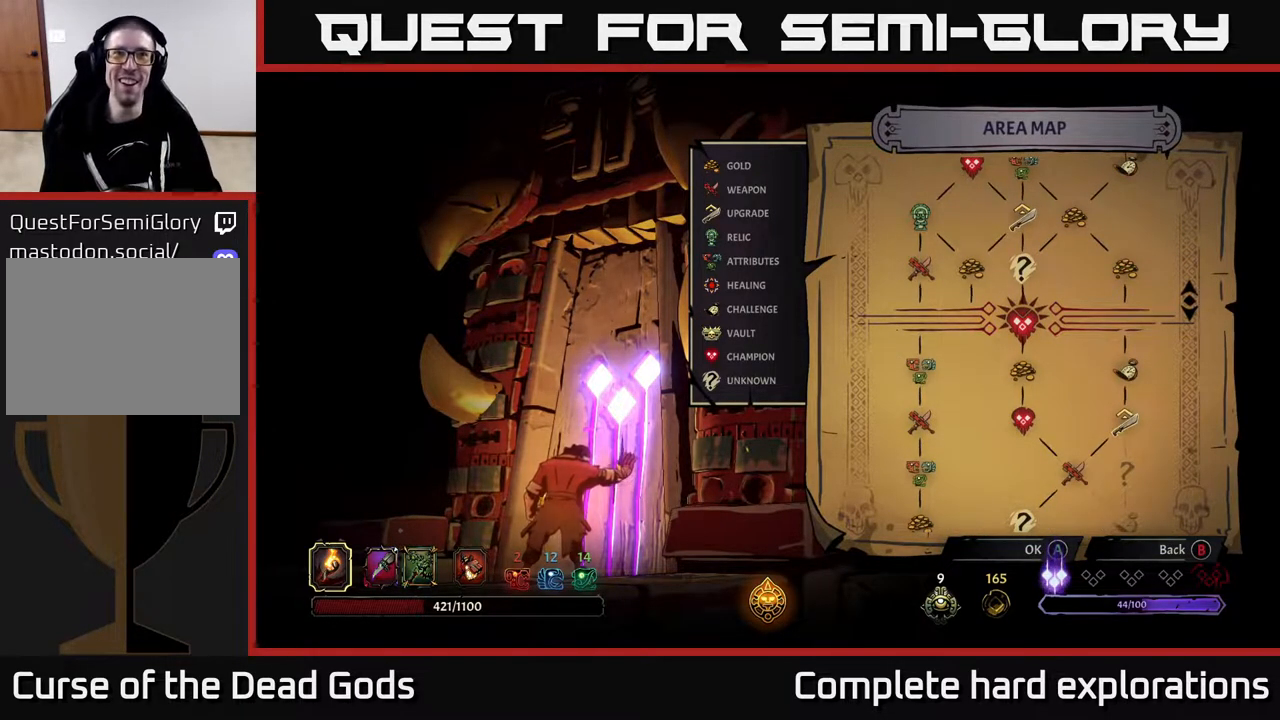
{"buttons": [], "left_stick": "center", "right_stick": "center", "events": []}
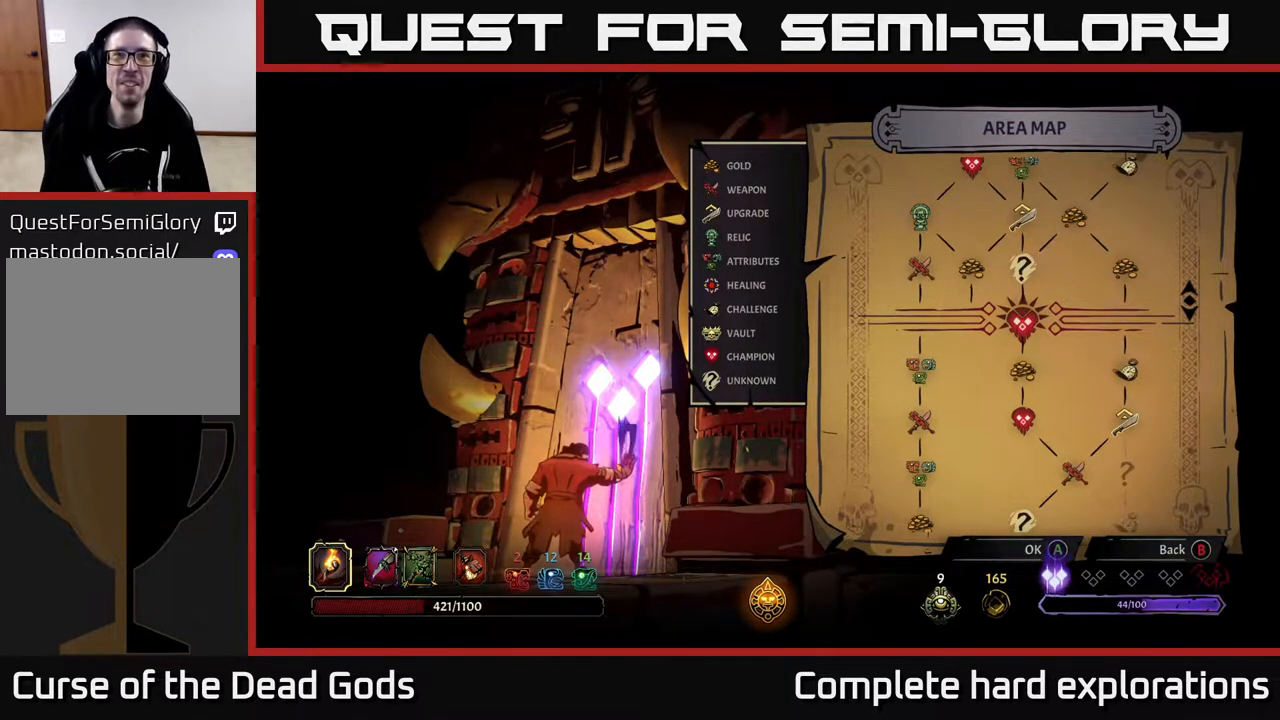
{"buttons": [], "left_stick": "center", "right_stick": "down", "events": [[300, "right_stick", "down"]]}
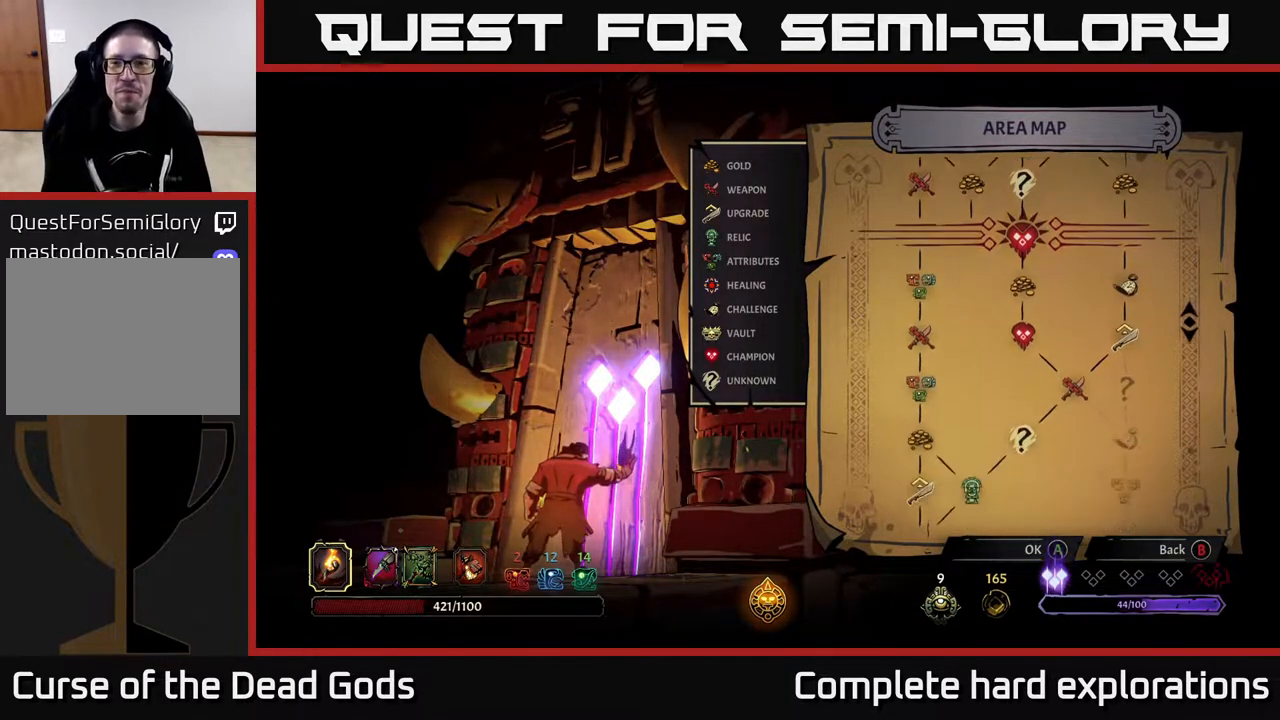
{"buttons": [], "left_stick": "center", "right_stick": "down", "events": []}
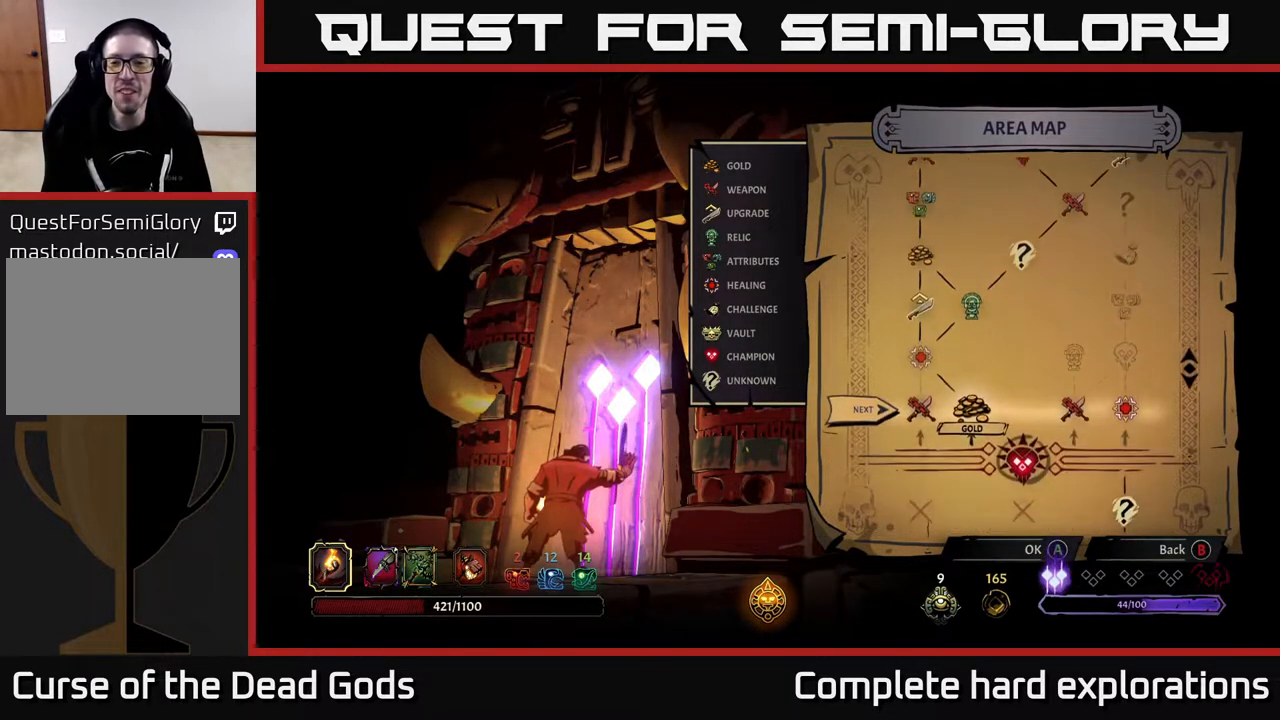
{"buttons": [], "left_stick": "center", "right_stick": "center", "events": [[183, "right_stick", "center"]]}
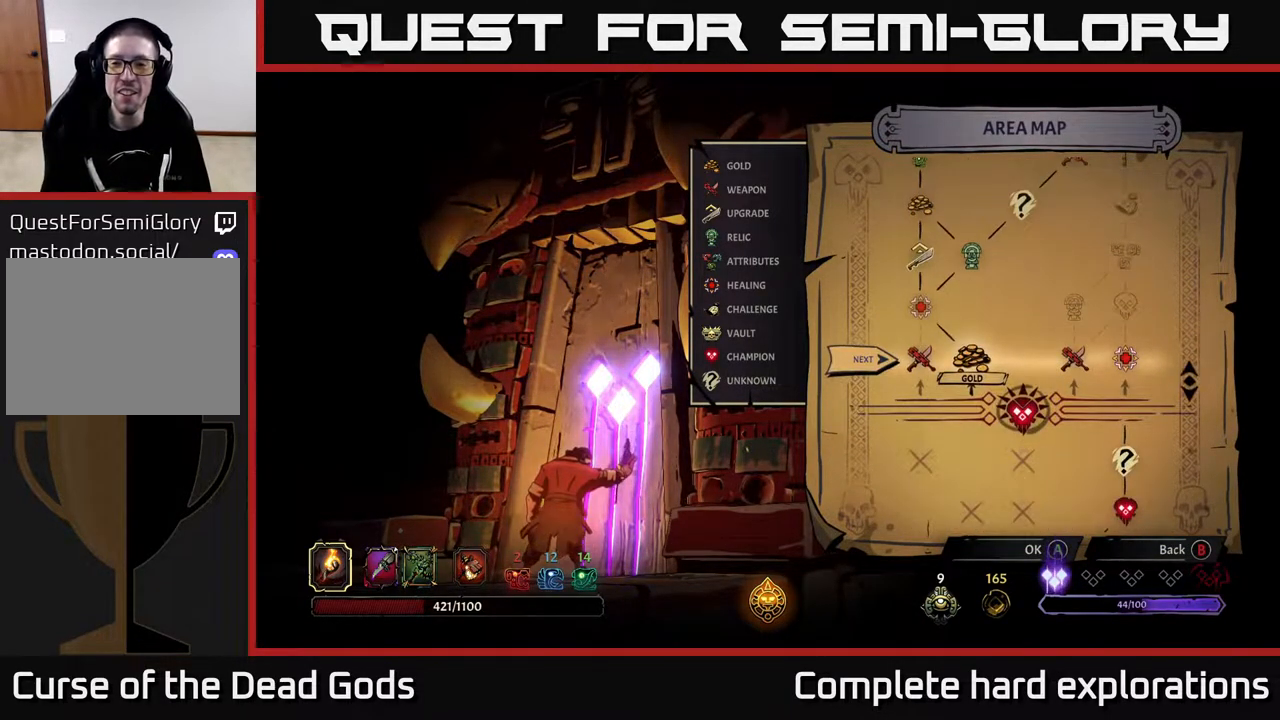
{"buttons": [], "left_stick": "center", "right_stick": "center", "events": []}
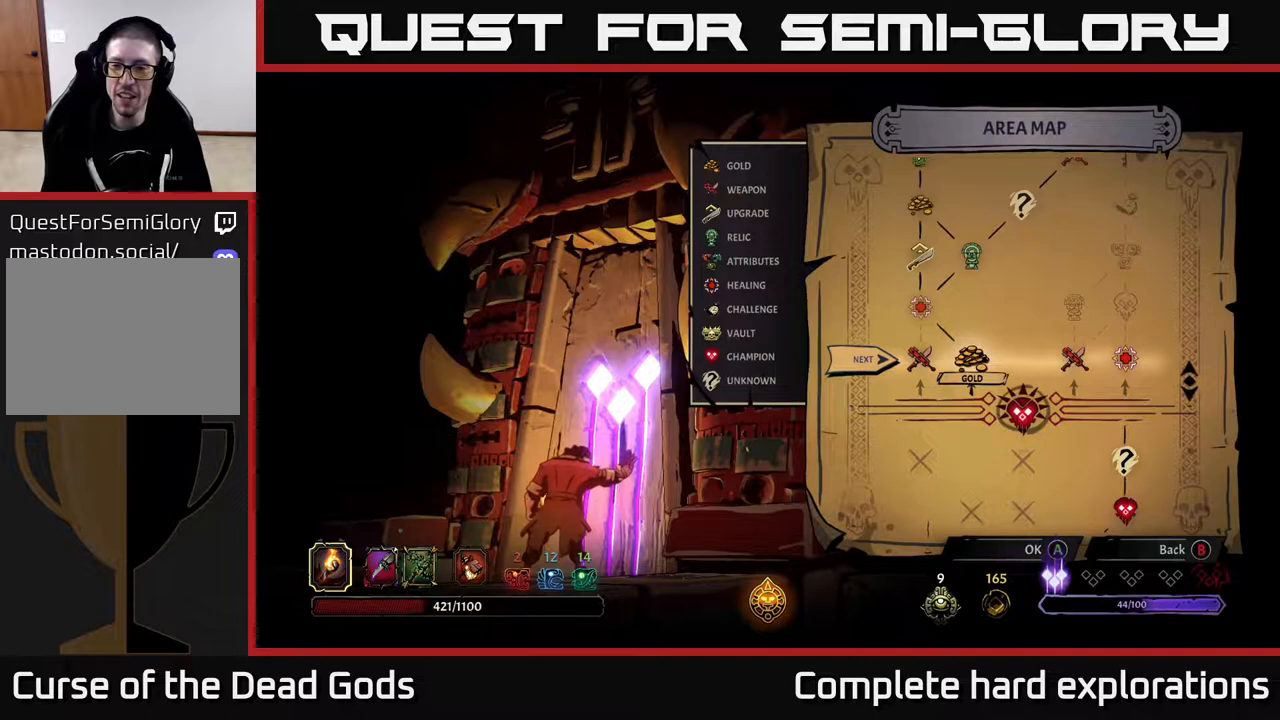
{"buttons": [], "left_stick": "center", "right_stick": "up-left", "events": [[467, "right_stick", "up-left"]]}
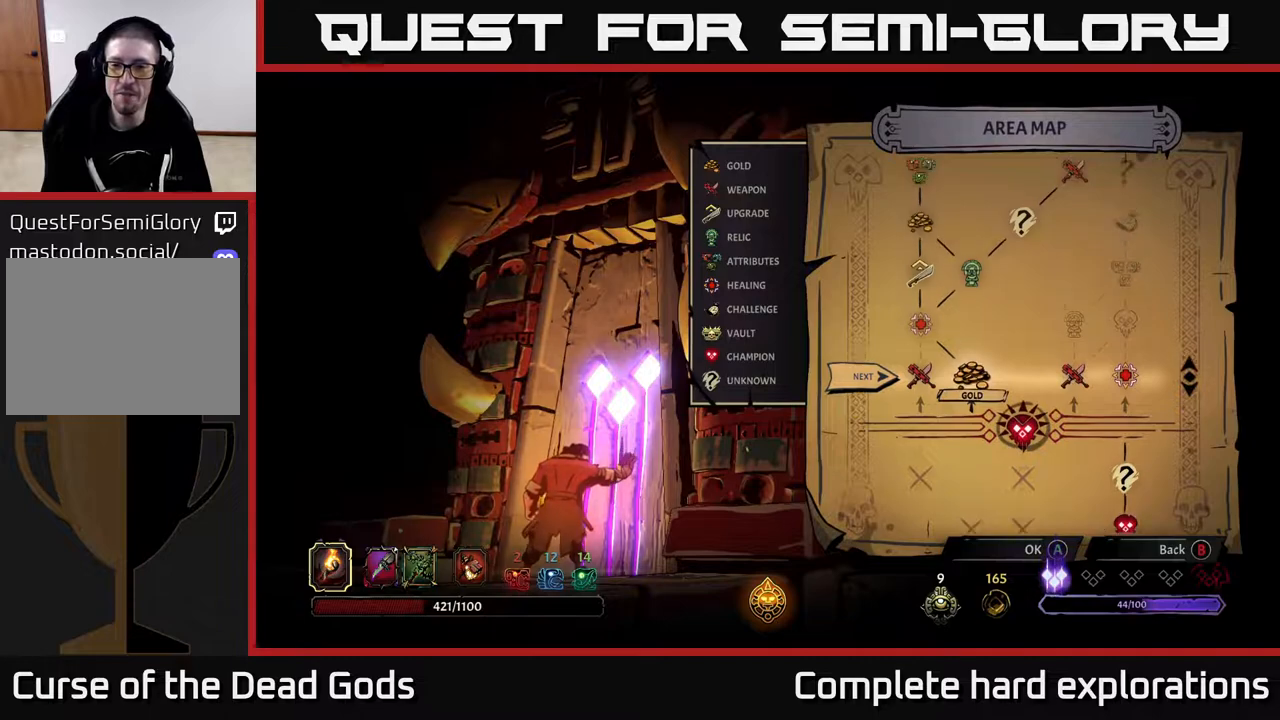
{"buttons": [], "left_stick": "center", "right_stick": "center", "events": [[300, "right_stick", "center"]]}
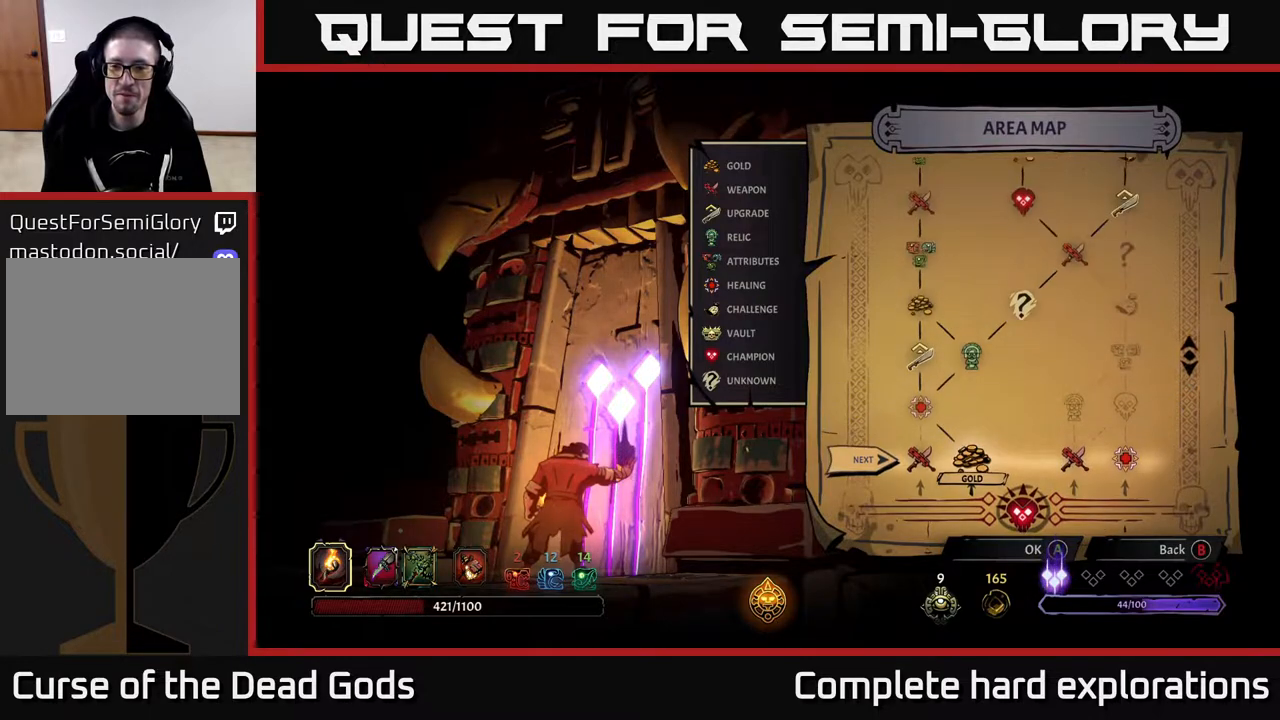
{"buttons": [], "left_stick": "center", "right_stick": "up", "events": [[350, "right_stick", "up"]]}
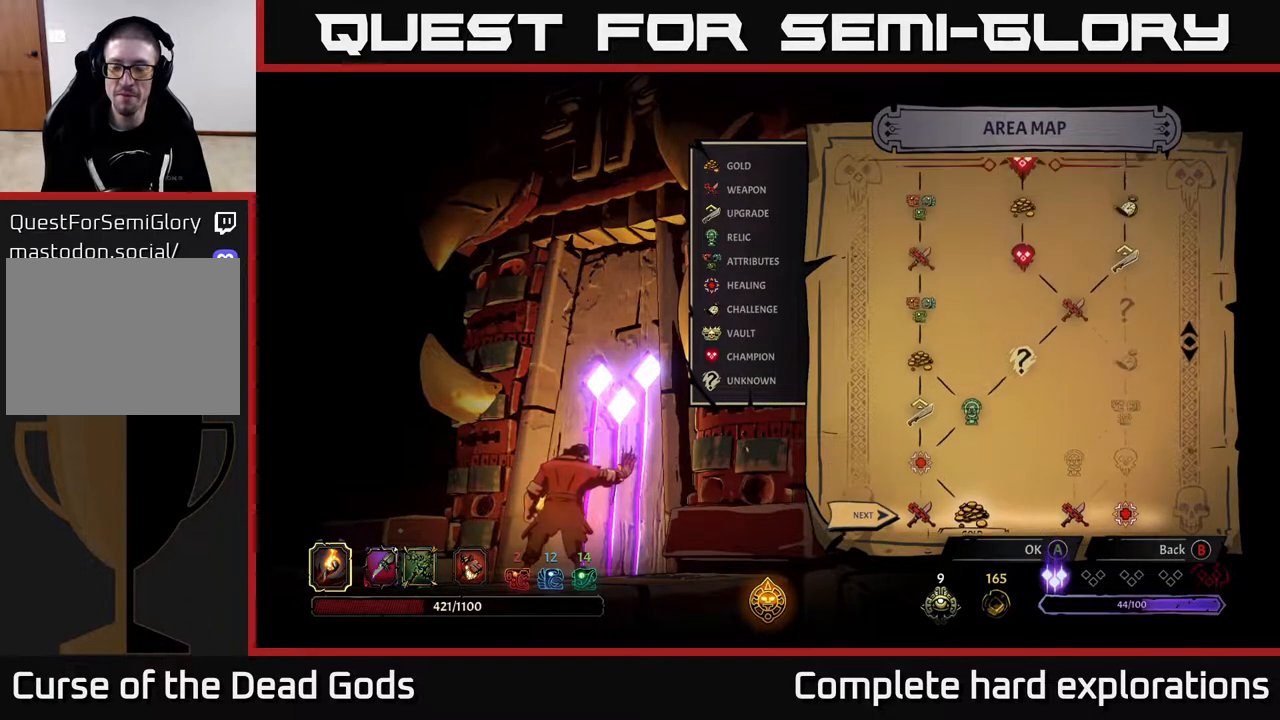
{"buttons": [], "left_stick": "center", "right_stick": "center", "events": [[33, "right_stick", "center"]]}
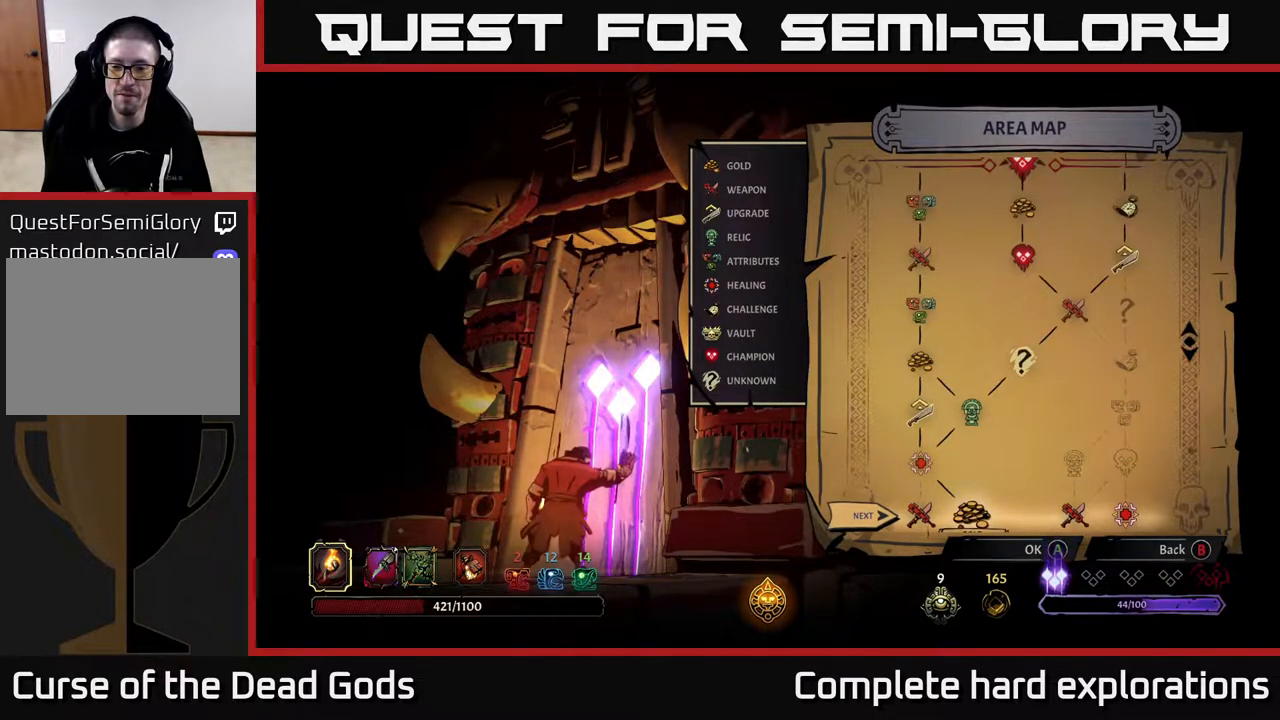
{"buttons": [], "left_stick": "center", "right_stick": "center", "events": []}
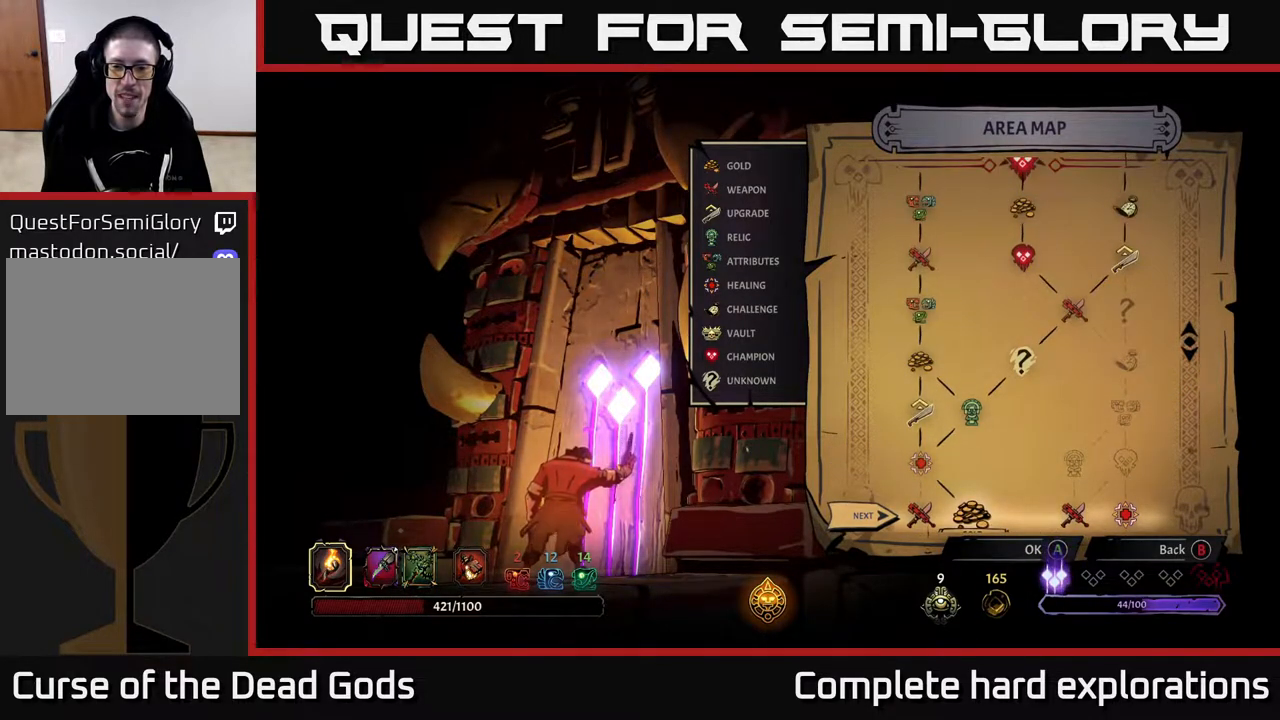
{"buttons": [], "left_stick": "center", "right_stick": "center", "events": [[133, "right_stick", "down-left"], [317, "right_stick", "center"]]}
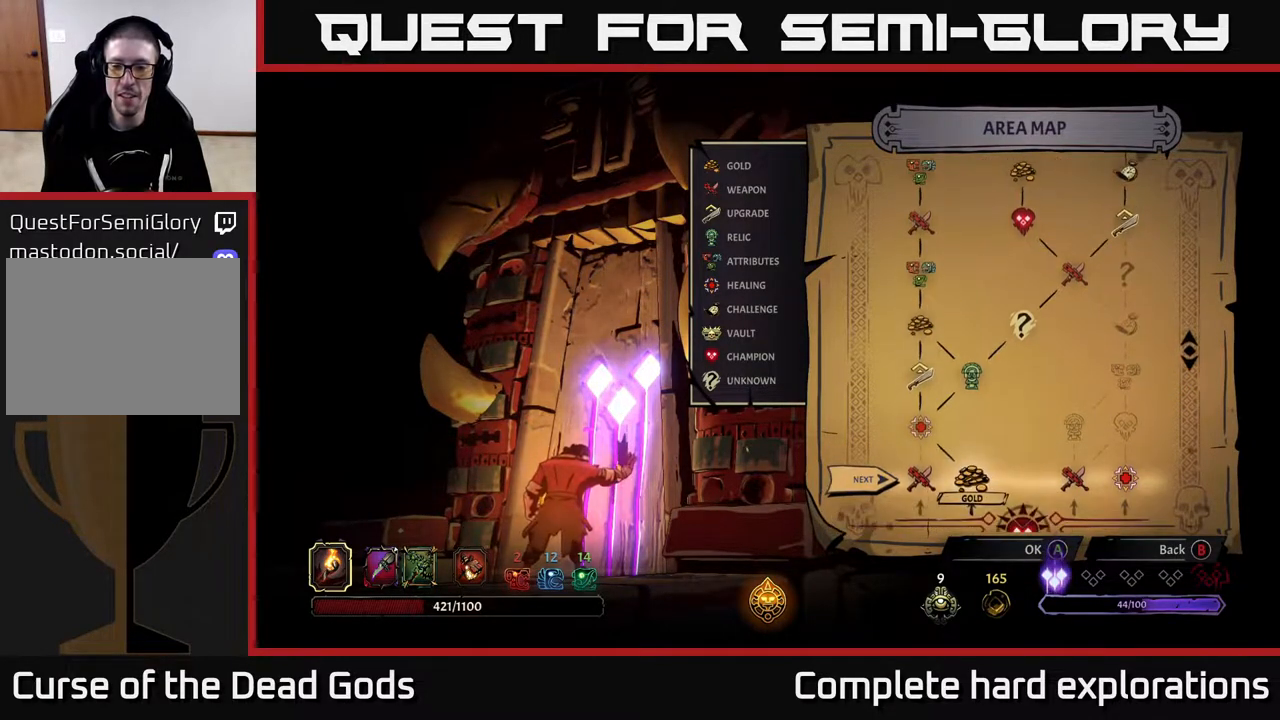
{"buttons": [], "left_stick": "center", "right_stick": "center", "events": []}
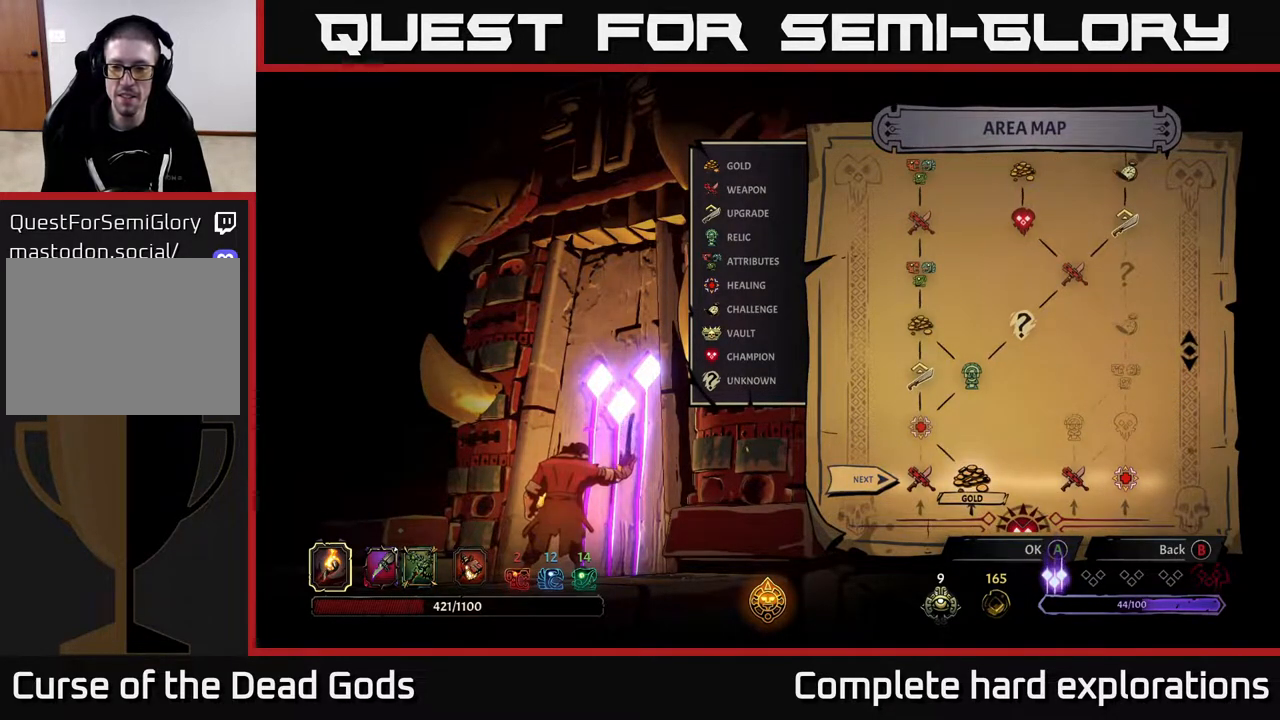
{"buttons": [], "left_stick": "center", "right_stick": "center", "events": [[200, "right_stick", "down-right"], [367, "right_stick", "center"]]}
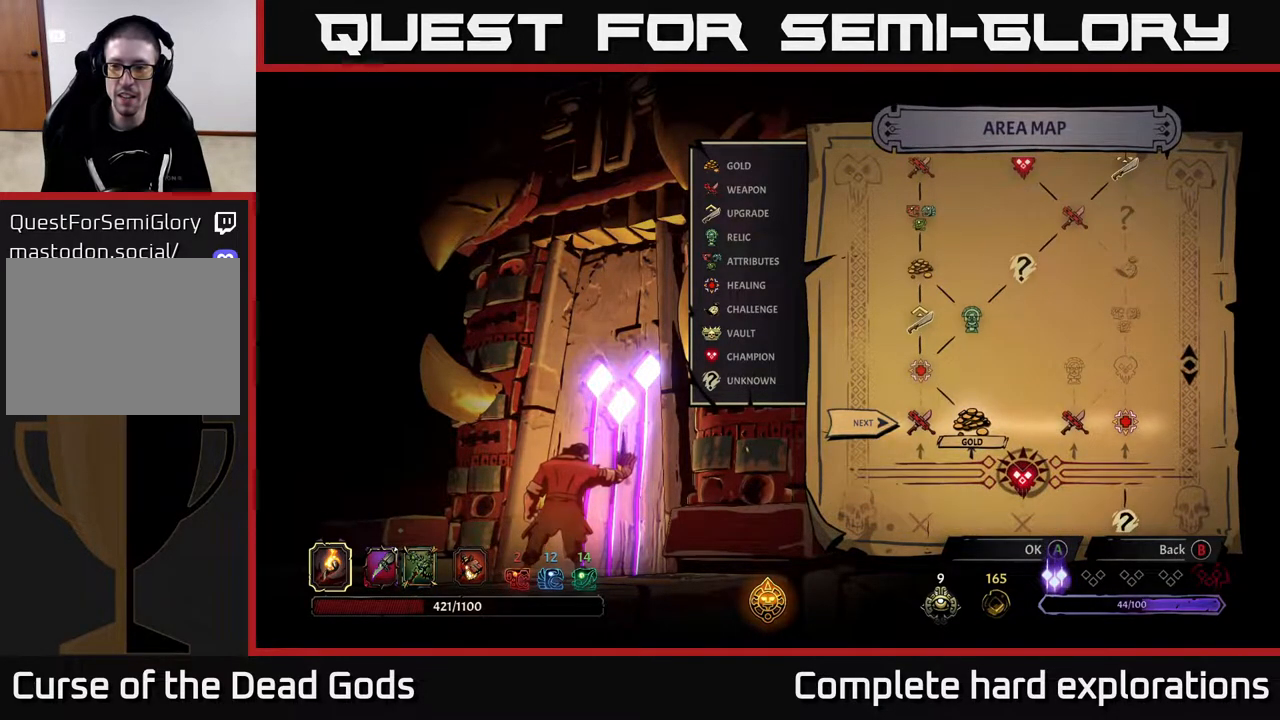
{"buttons": [], "left_stick": "right", "right_stick": "center", "events": [[133, "left_stick", "right"], [333, "left_stick", "center"], [450, "left_stick", "right"]]}
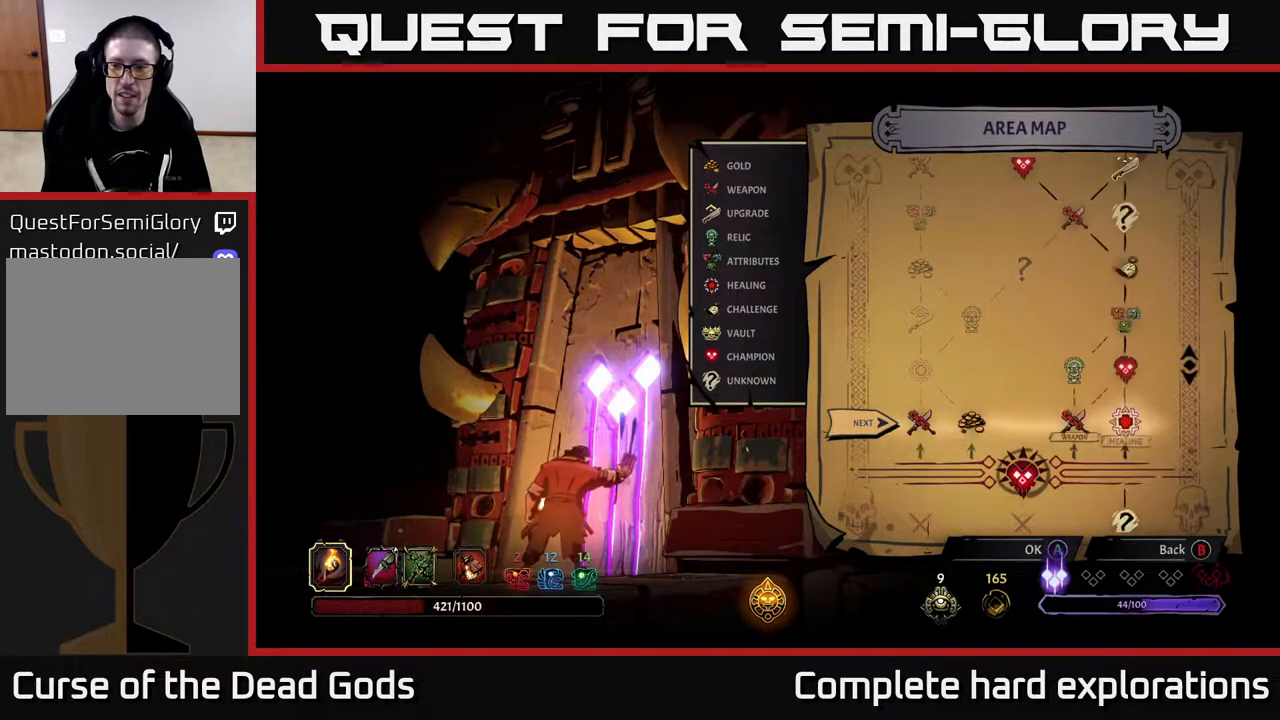
{"buttons": [], "left_stick": "center", "right_stick": "center", "events": [[150, "left_stick", "center"]]}
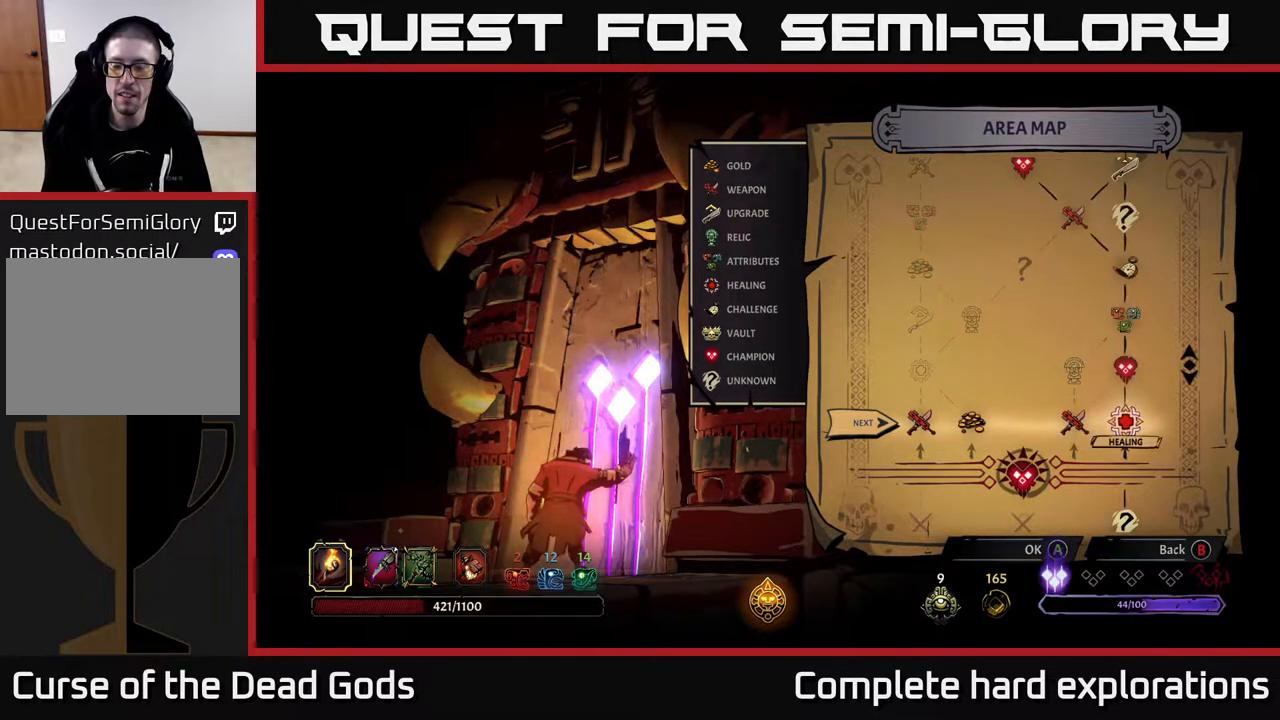
{"buttons": [], "left_stick": "center", "right_stick": "center", "events": []}
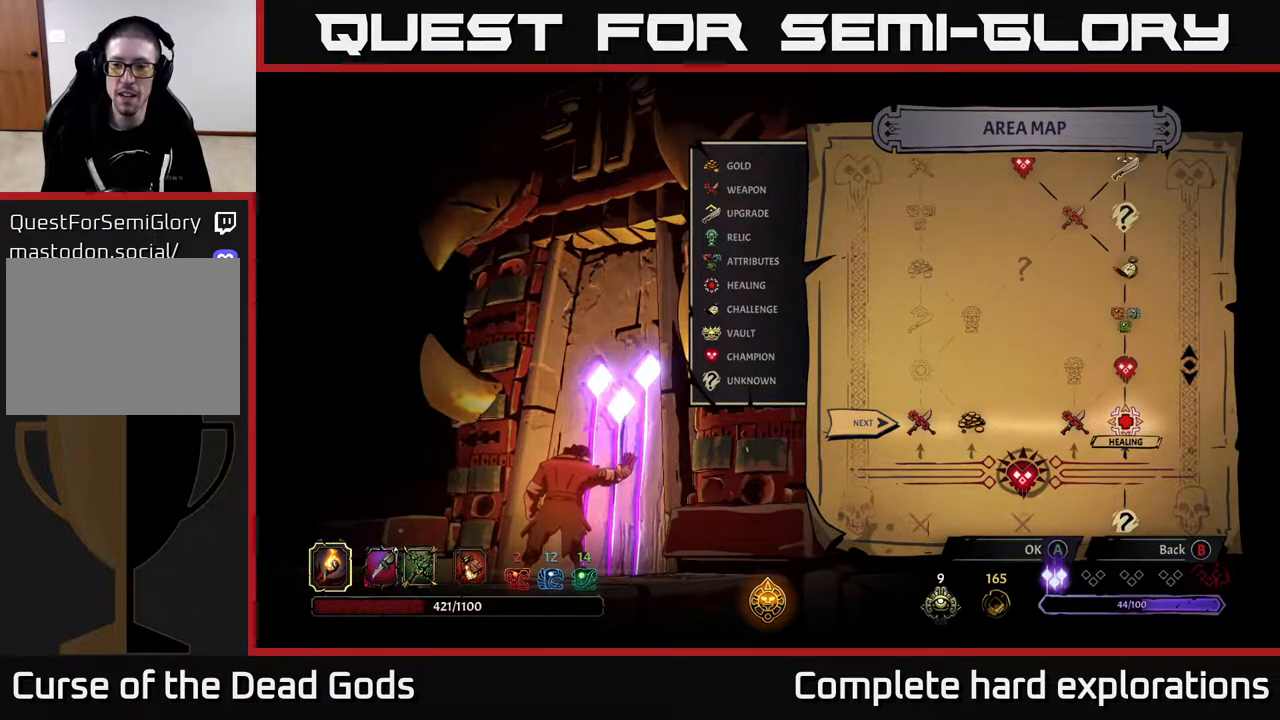
{"buttons": [], "left_stick": "center", "right_stick": "center", "events": []}
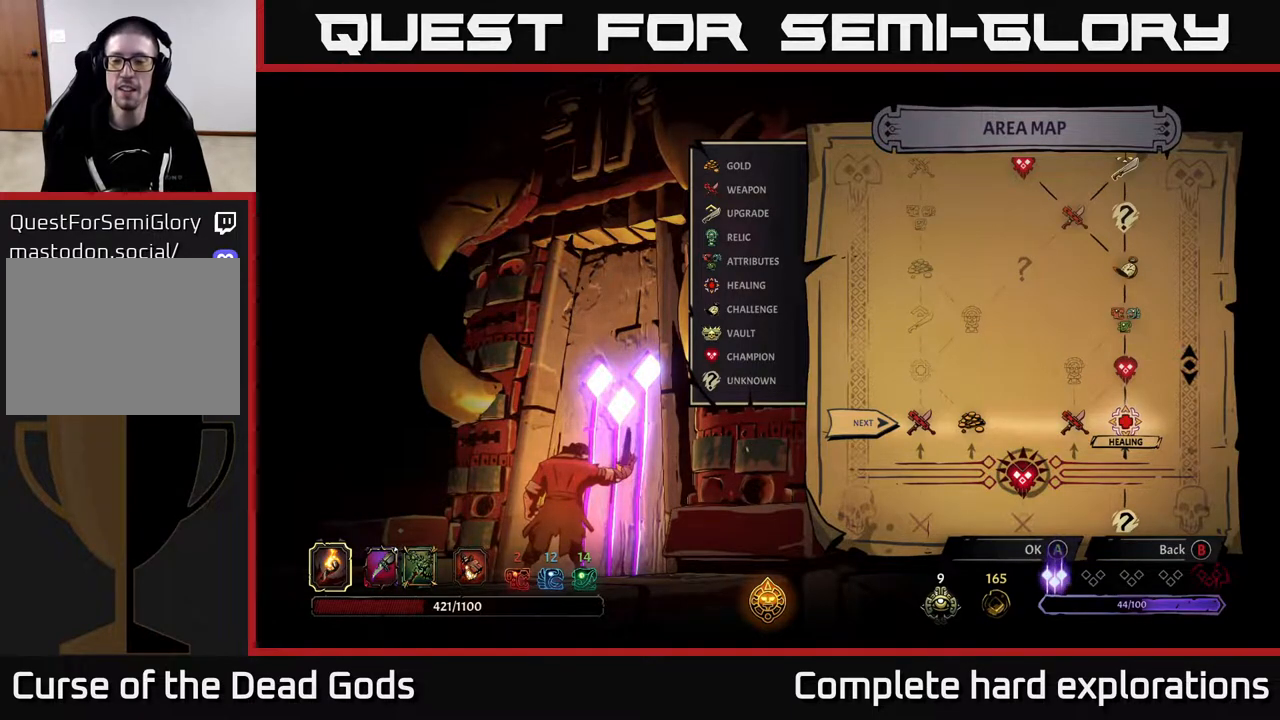
{"buttons": [], "left_stick": "center", "right_stick": "center", "events": []}